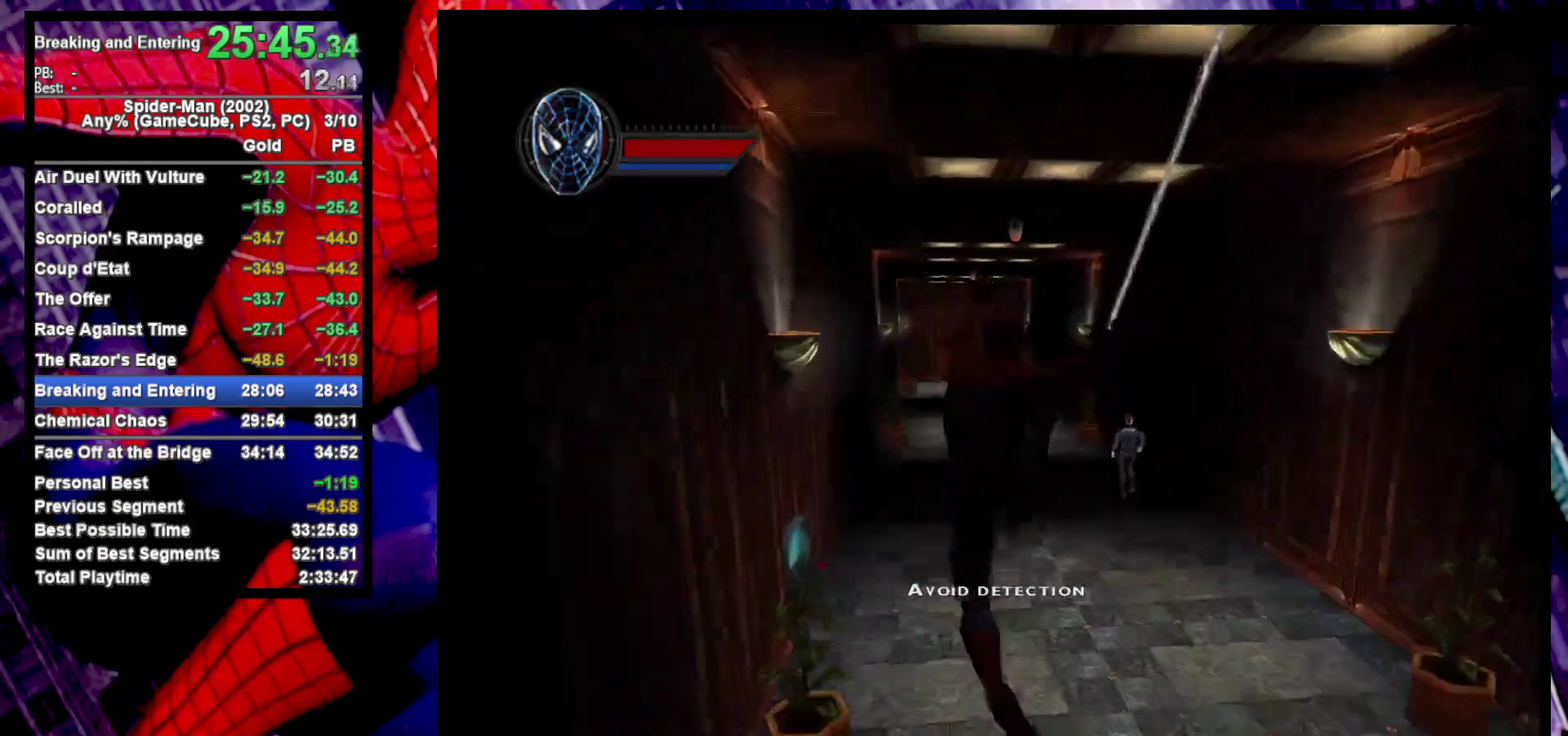
Gameplay with a controller (PlayStation layout); each line is a JSON object with the inputs held at the frame after it. "events" lists button and stick changes between this image and that frame as [ms after this image, input, new state], when the widget could be followed in between. Not read: R1.
{"buttons": [], "left_stick": "up", "right_stick": "center", "events": [[100, "left_stick", "up-left"], [183, "left_stick", "down-right"], [233, "left_stick", "center"], [417, "left_stick", "up"], [467, "R2", "up"]]}
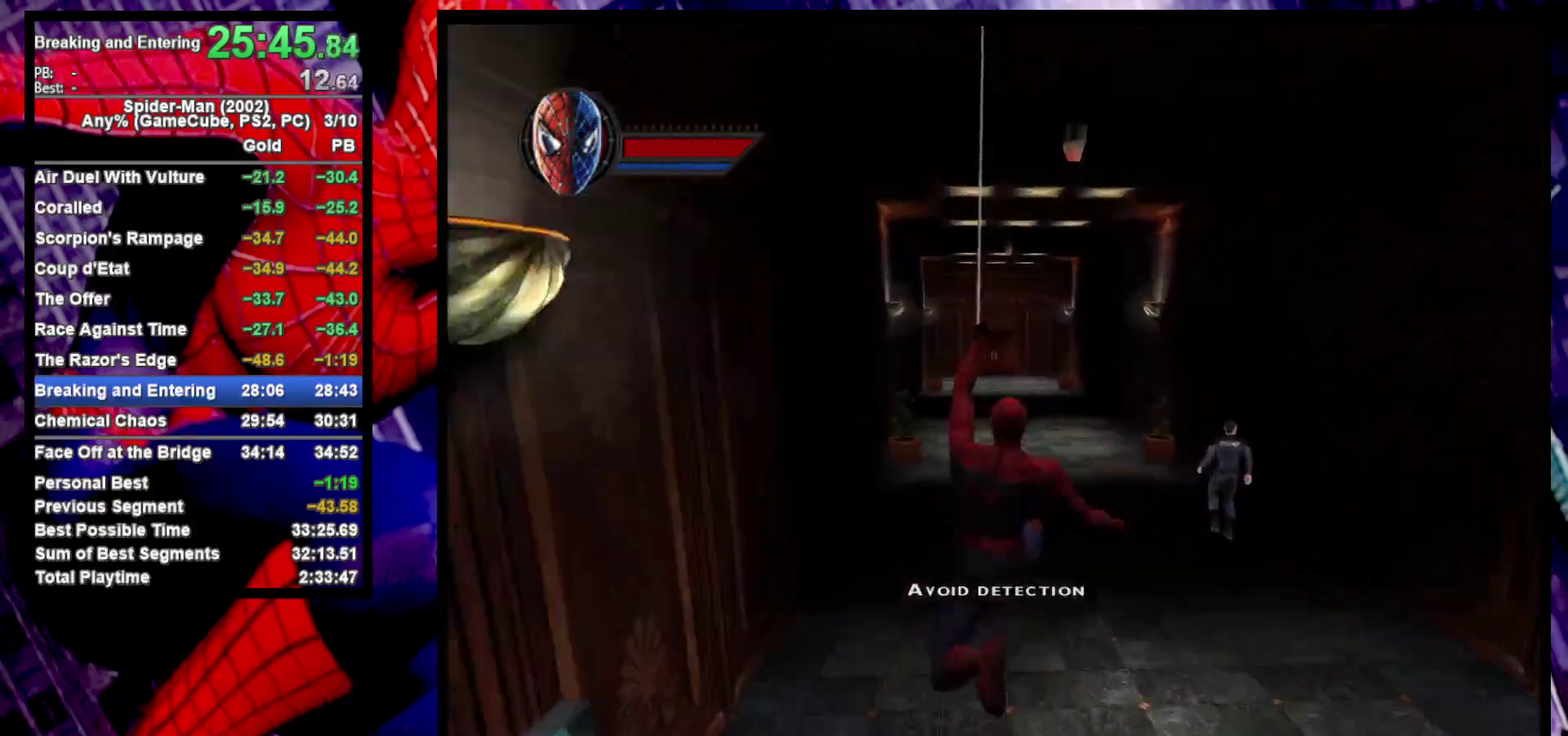
{"buttons": [], "left_stick": "up", "right_stick": "center", "events": [[33, "CROSS", "down"], [117, "CROSS", "up"], [167, "CROSS", "down"], [250, "CROSS", "up"]]}
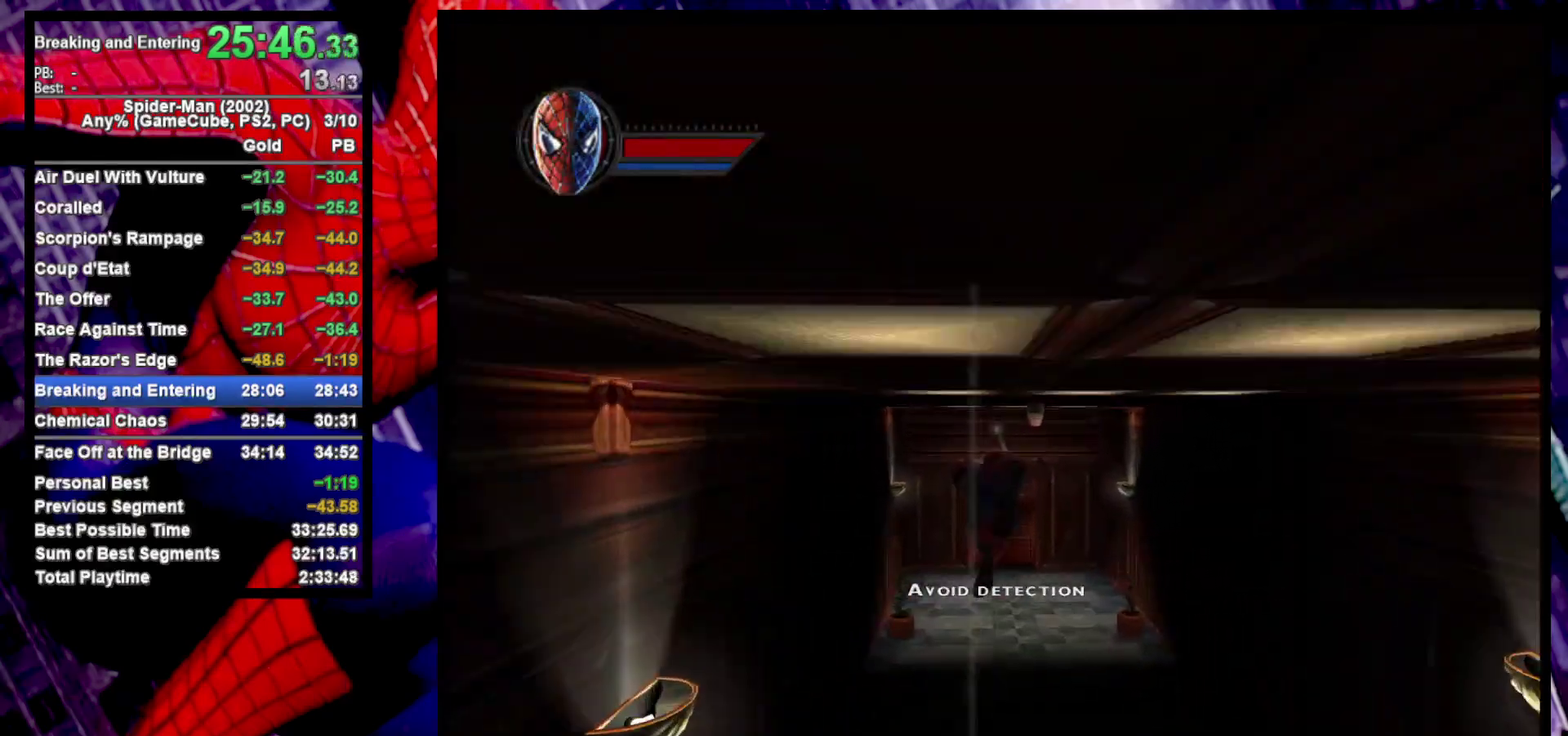
{"buttons": [], "left_stick": "up", "right_stick": "center", "events": []}
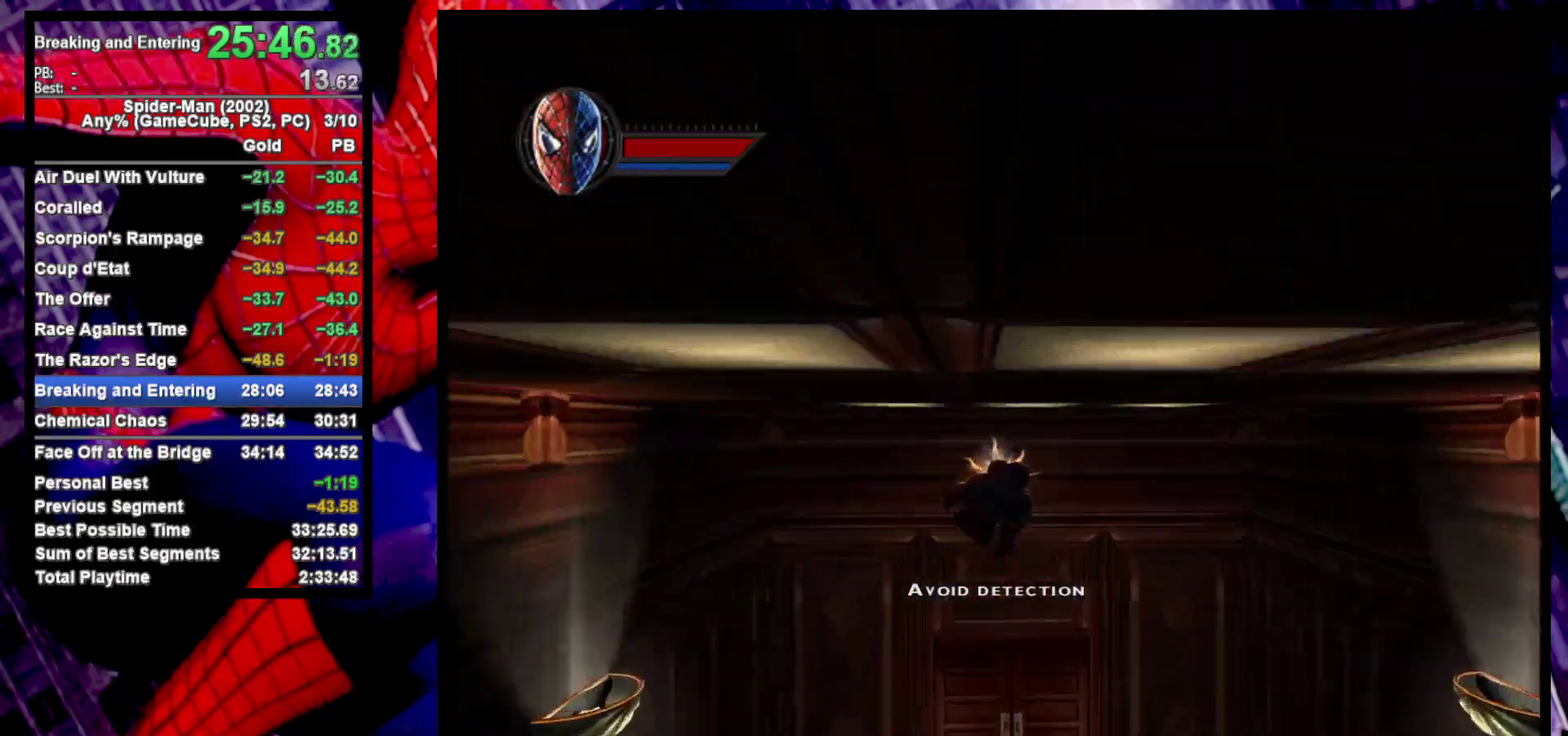
{"buttons": [], "left_stick": "up", "right_stick": "center", "events": [[83, "CROSS", "down"], [167, "CROSS", "up"]]}
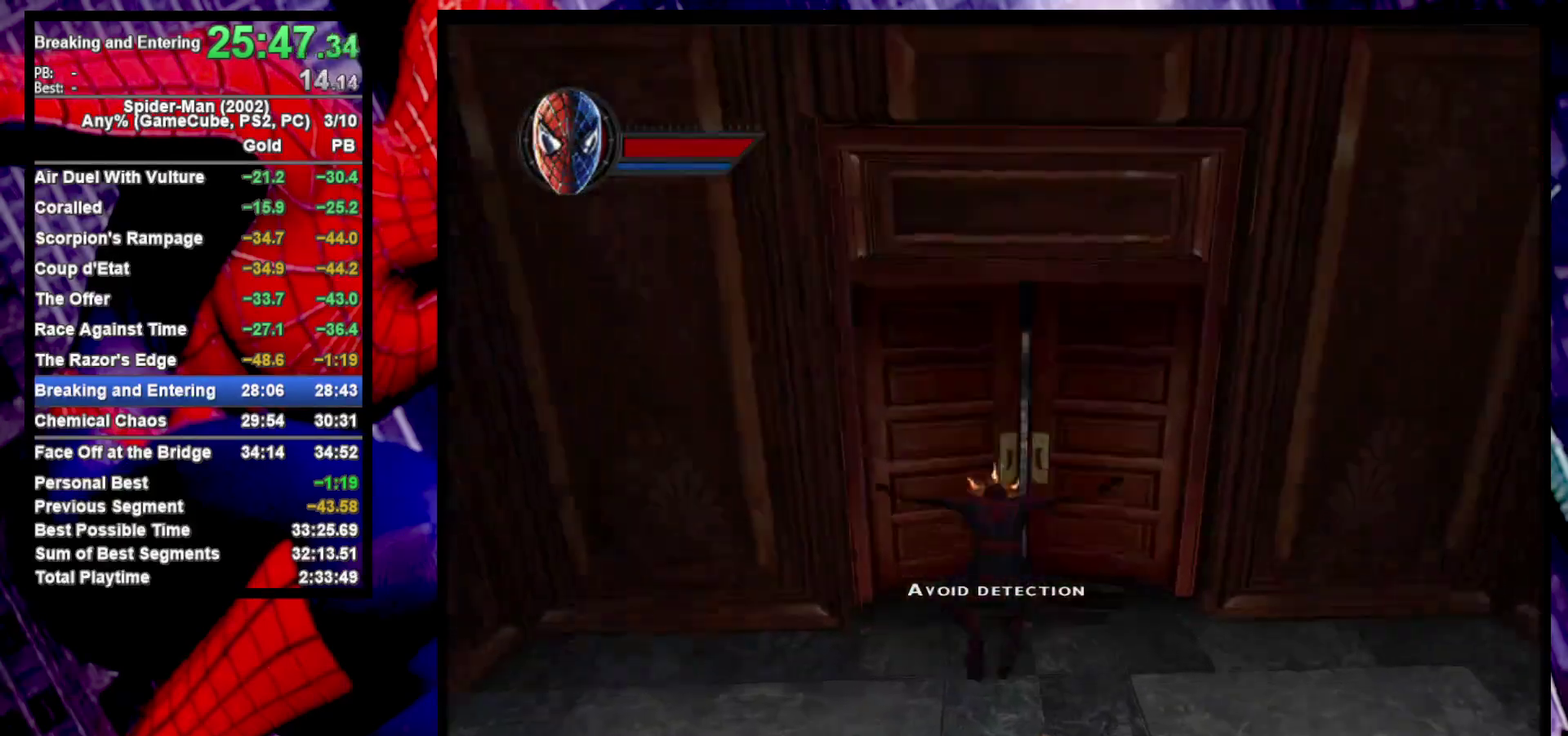
{"buttons": [], "left_stick": "up", "right_stick": "center", "events": [[267, "right_stick", "left"], [350, "right_stick", "center"]]}
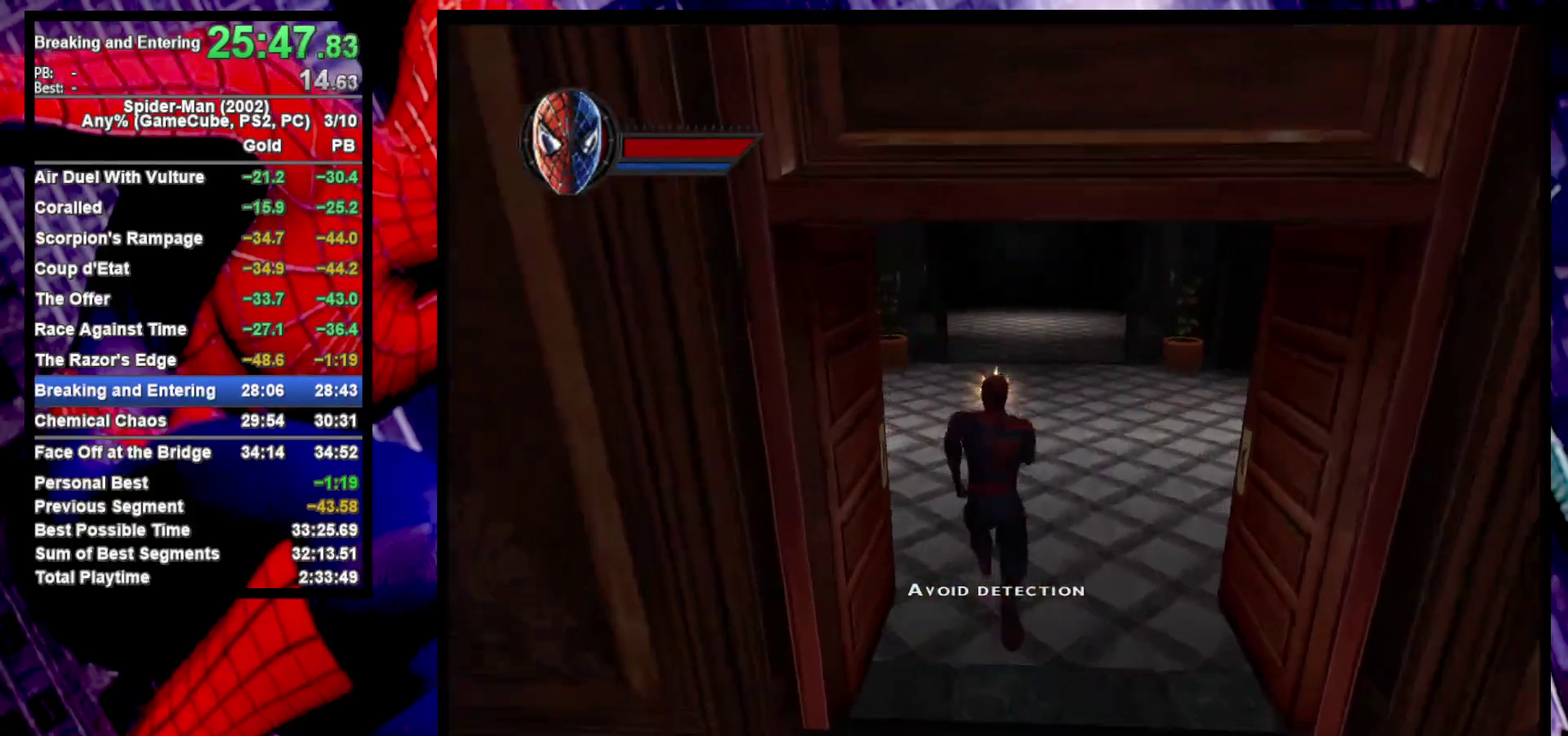
{"buttons": [], "left_stick": "down-left", "right_stick": "center", "events": [[83, "left_stick", "up-left"], [133, "left_stick", "down-right"], [217, "left_stick", "left"], [350, "left_stick", "down-left"]]}
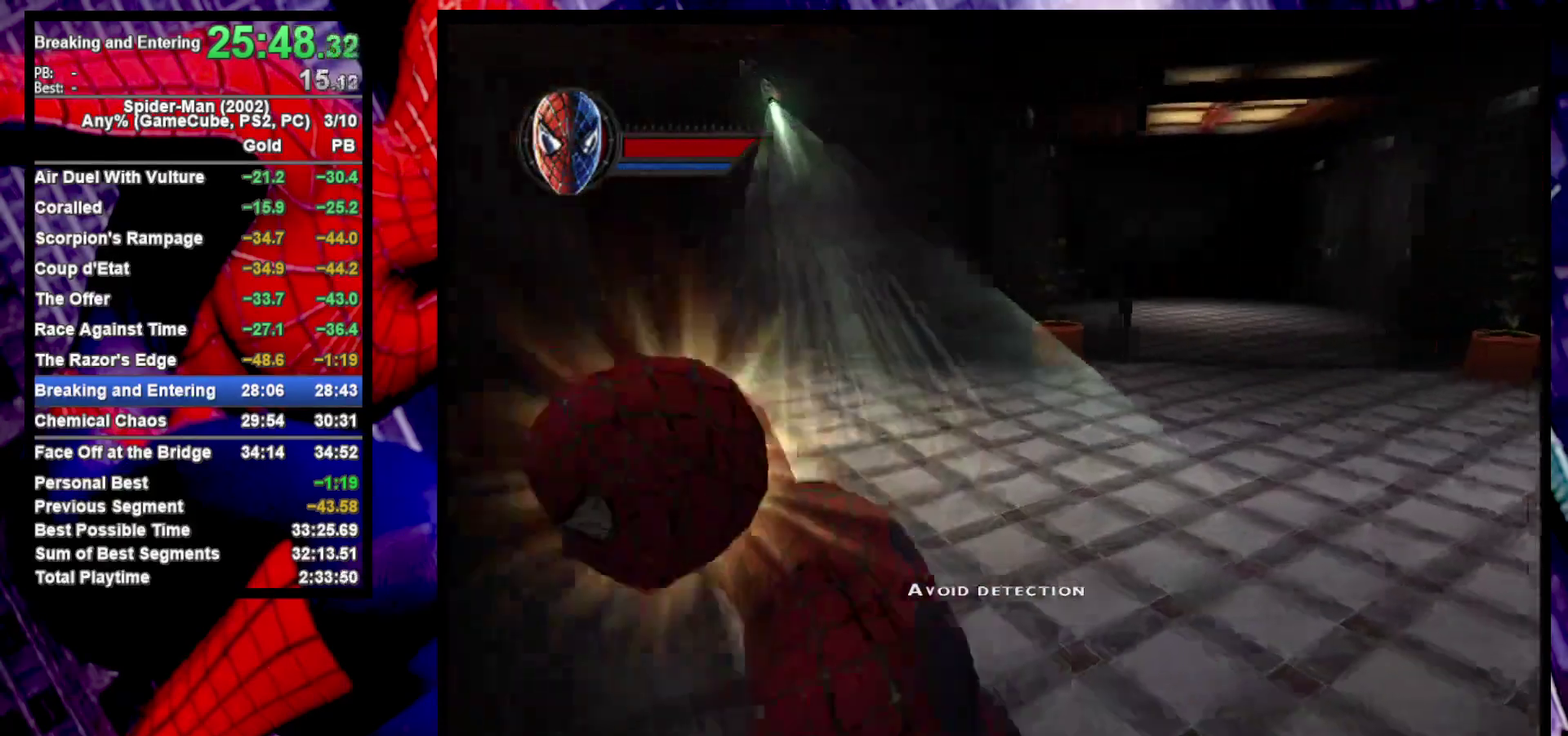
{"buttons": [], "left_stick": "up", "right_stick": "center", "events": [[50, "left_stick", "left"], [233, "left_stick", "up-left"], [483, "left_stick", "up"]]}
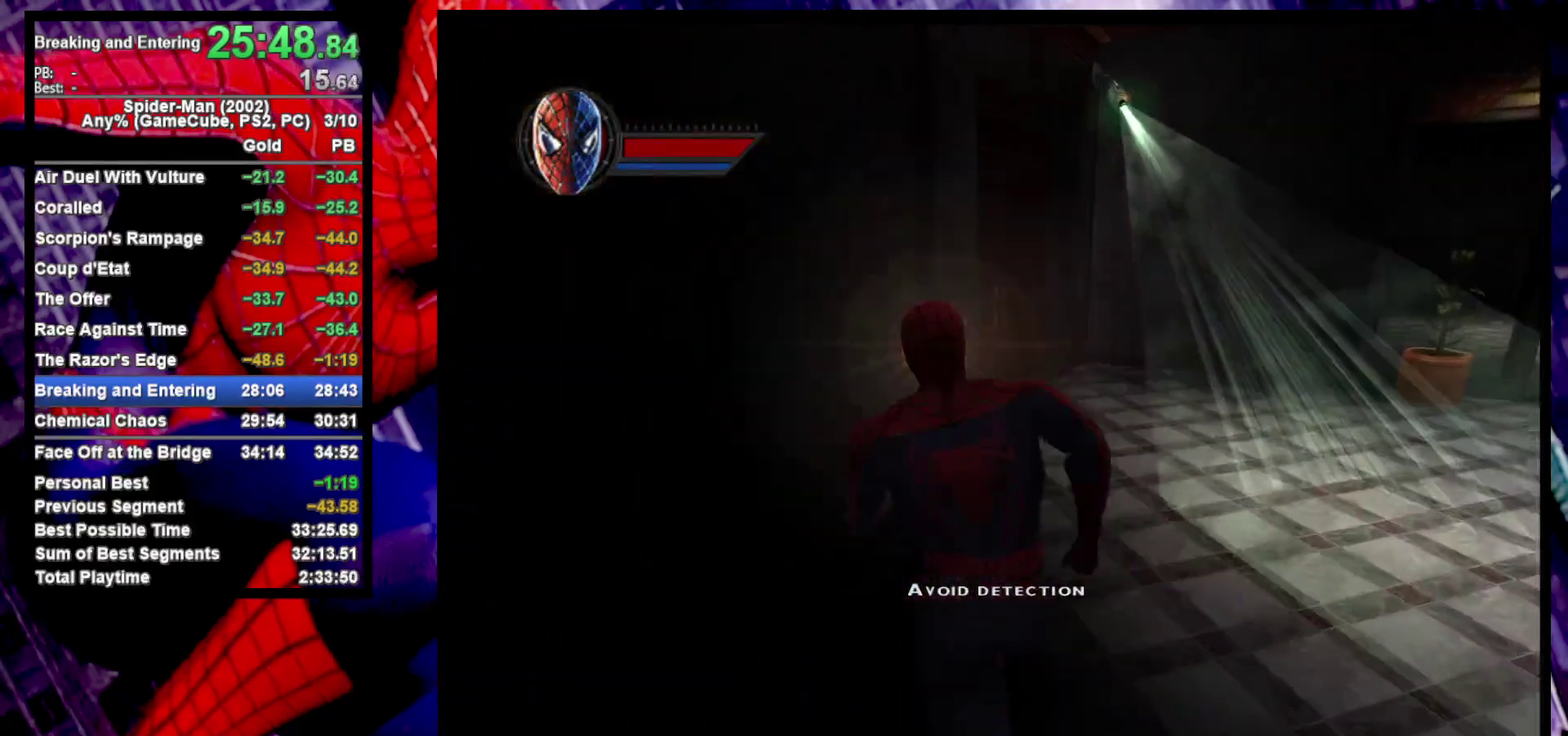
{"buttons": [], "left_stick": "up", "right_stick": "left", "events": [[450, "right_stick", "left"]]}
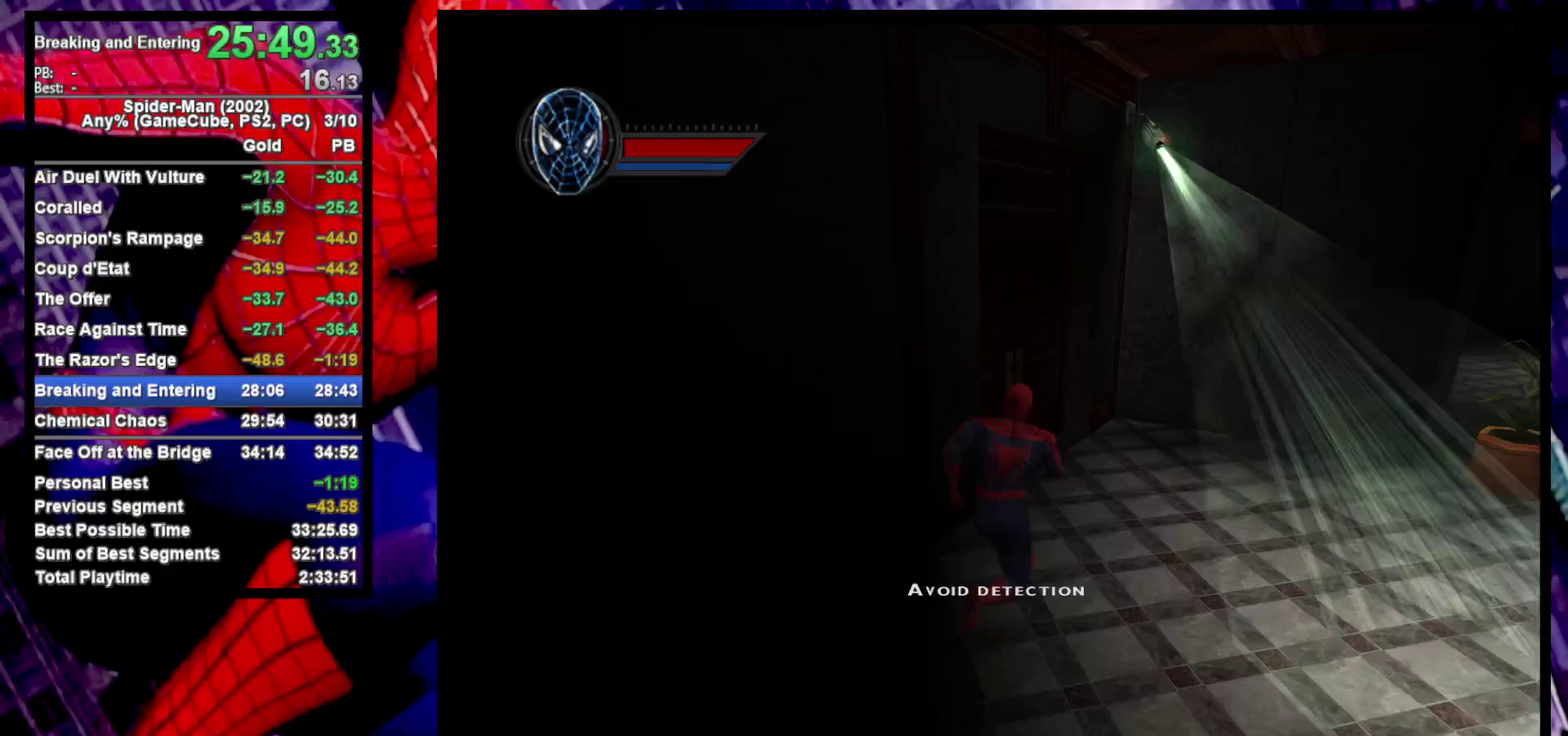
{"buttons": [], "left_stick": "up-left", "right_stick": "center", "events": [[133, "right_stick", "center"], [433, "left_stick", "up-left"]]}
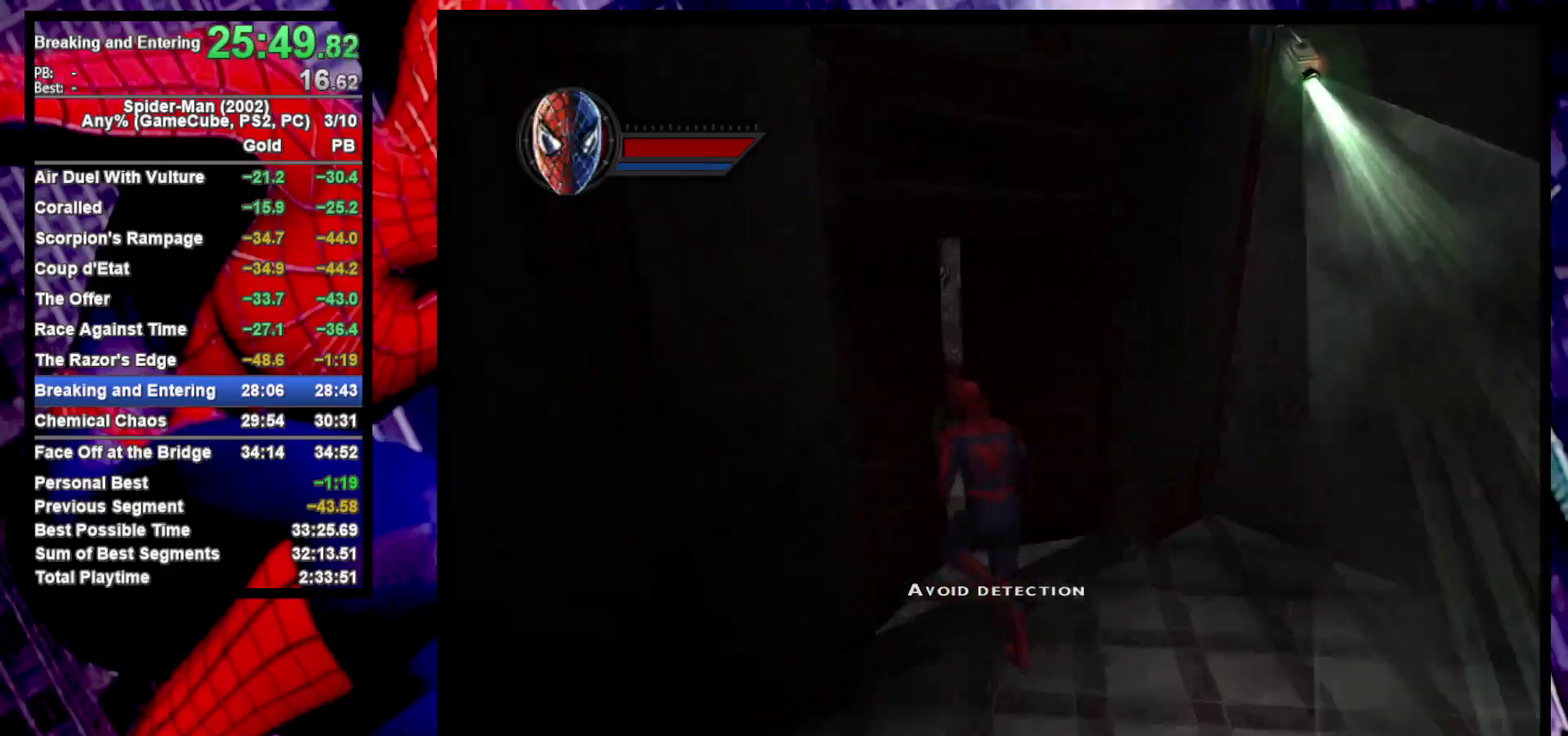
{"buttons": [], "left_stick": "up", "right_stick": "center"}
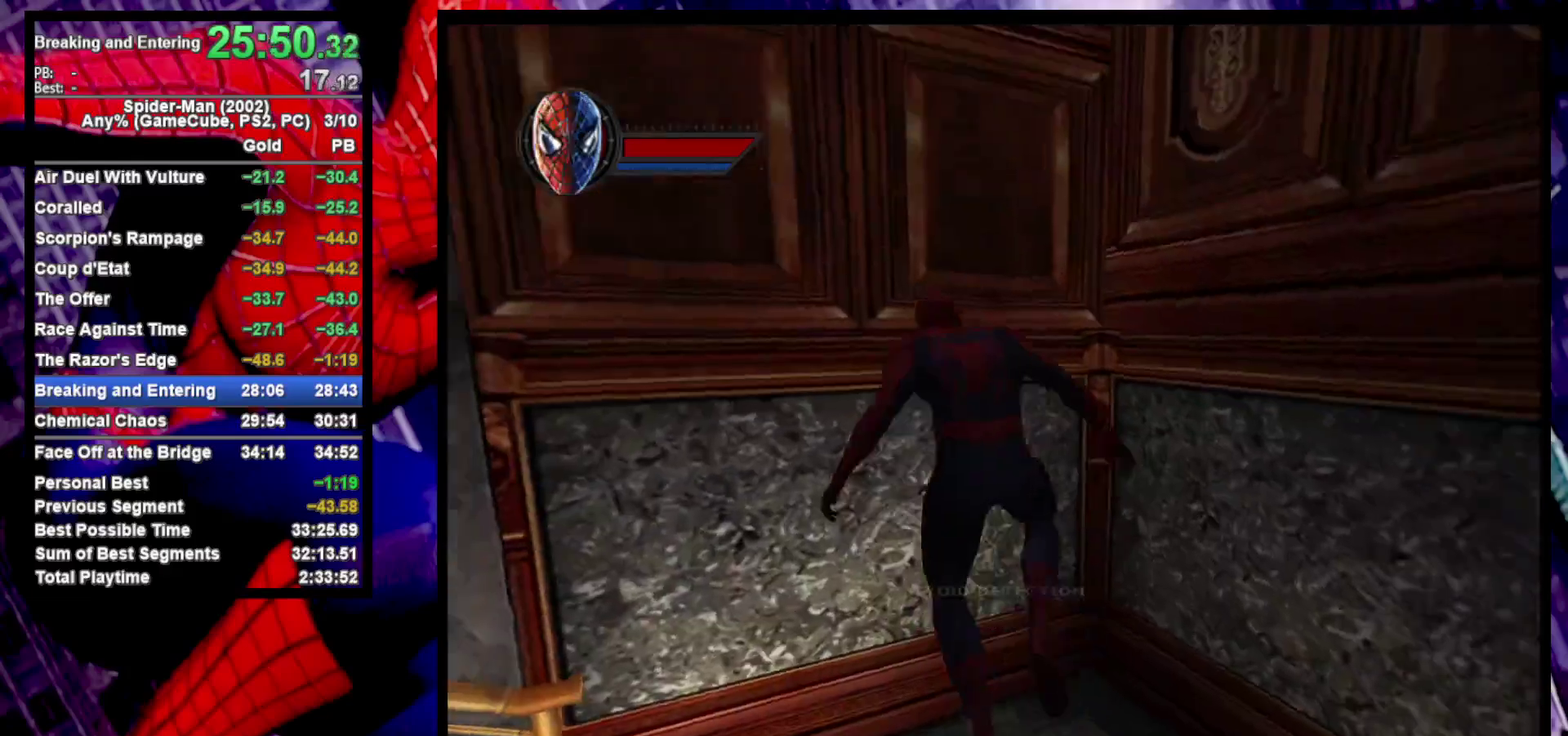
{"buttons": ["CROSS"], "left_stick": "up-left", "right_stick": "center"}
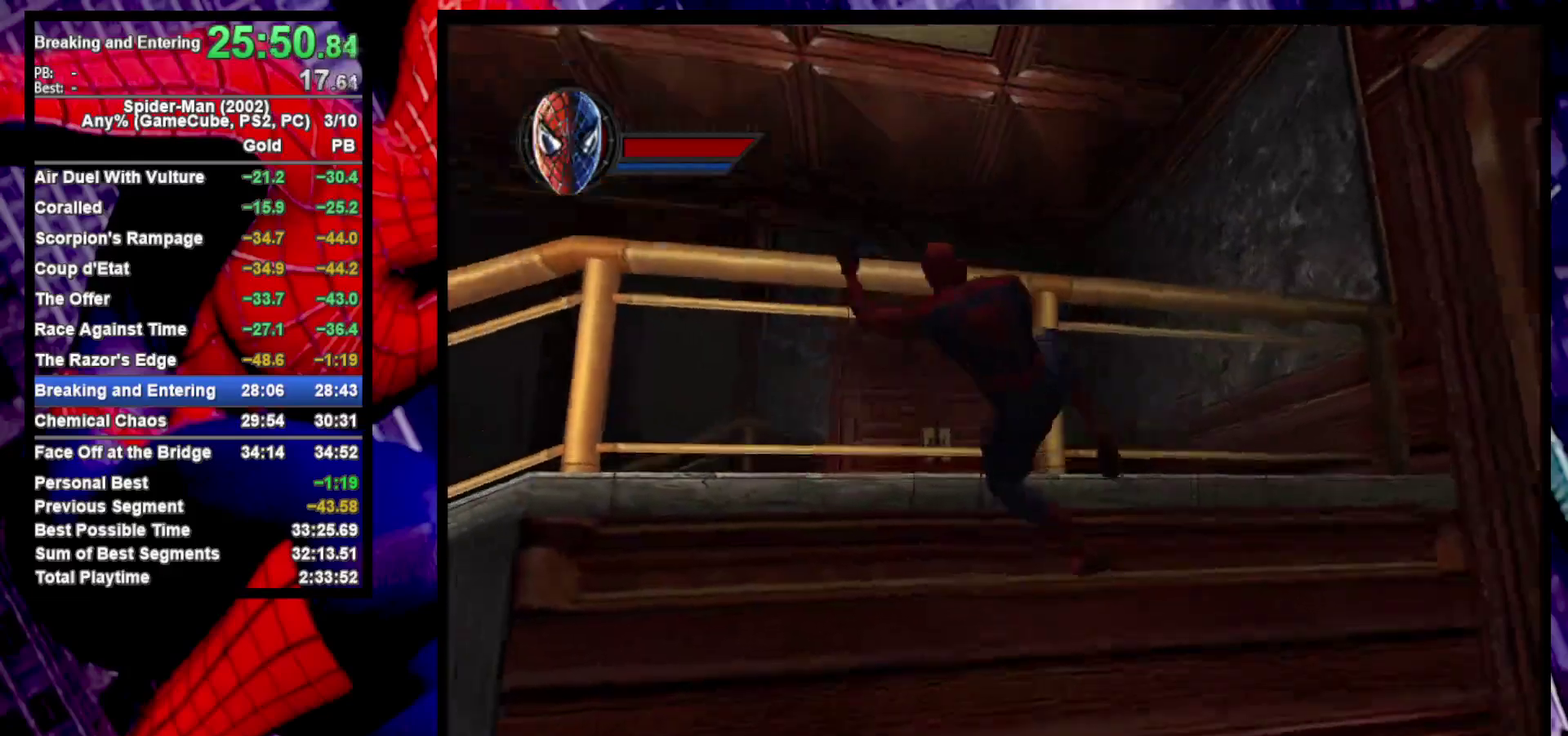
{"buttons": [], "left_stick": "up", "right_stick": "center", "events": [[100, "CROSS", "up"], [133, "left_stick", "up"]]}
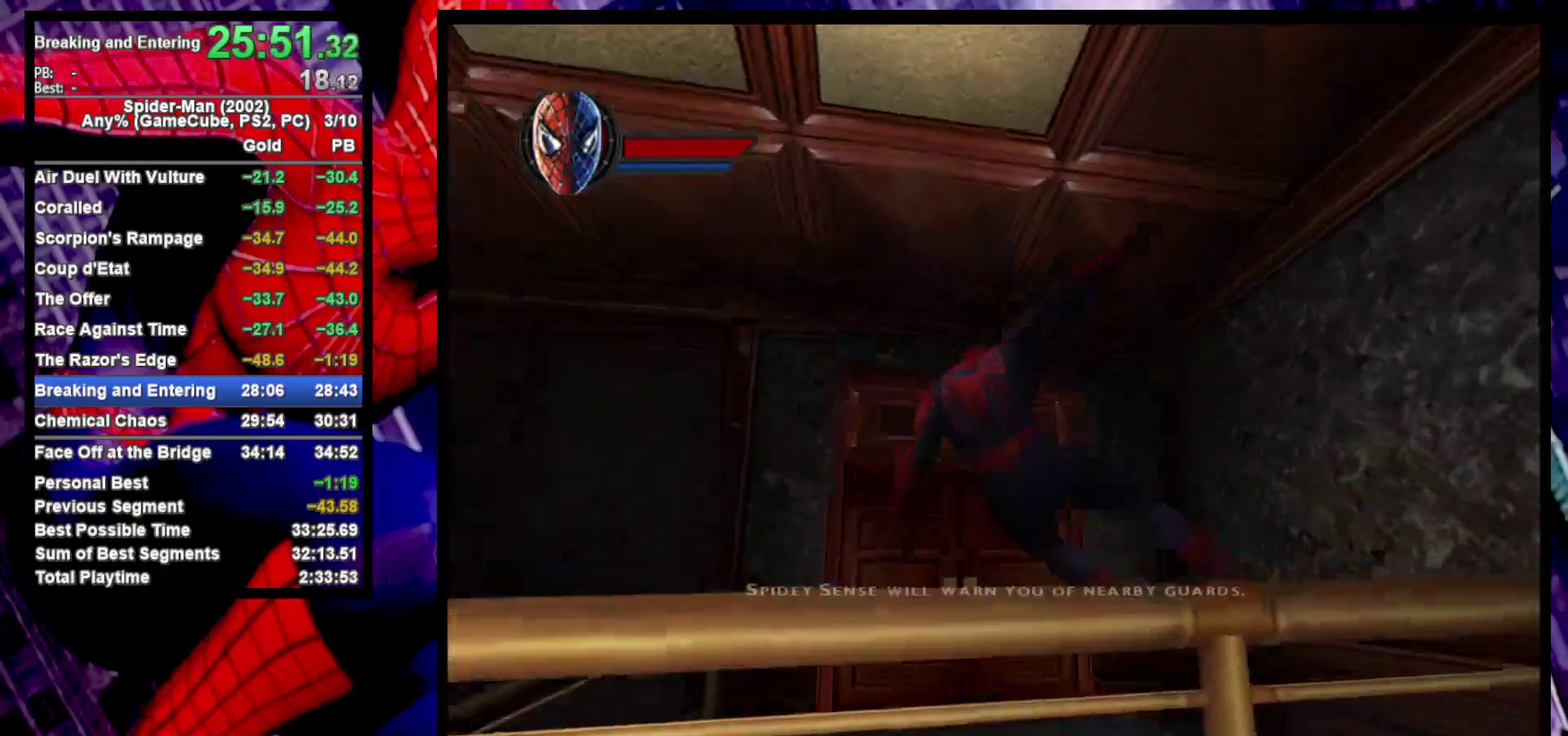
{"buttons": [], "left_stick": "up", "right_stick": "right", "events": [[483, "right_stick", "right"]]}
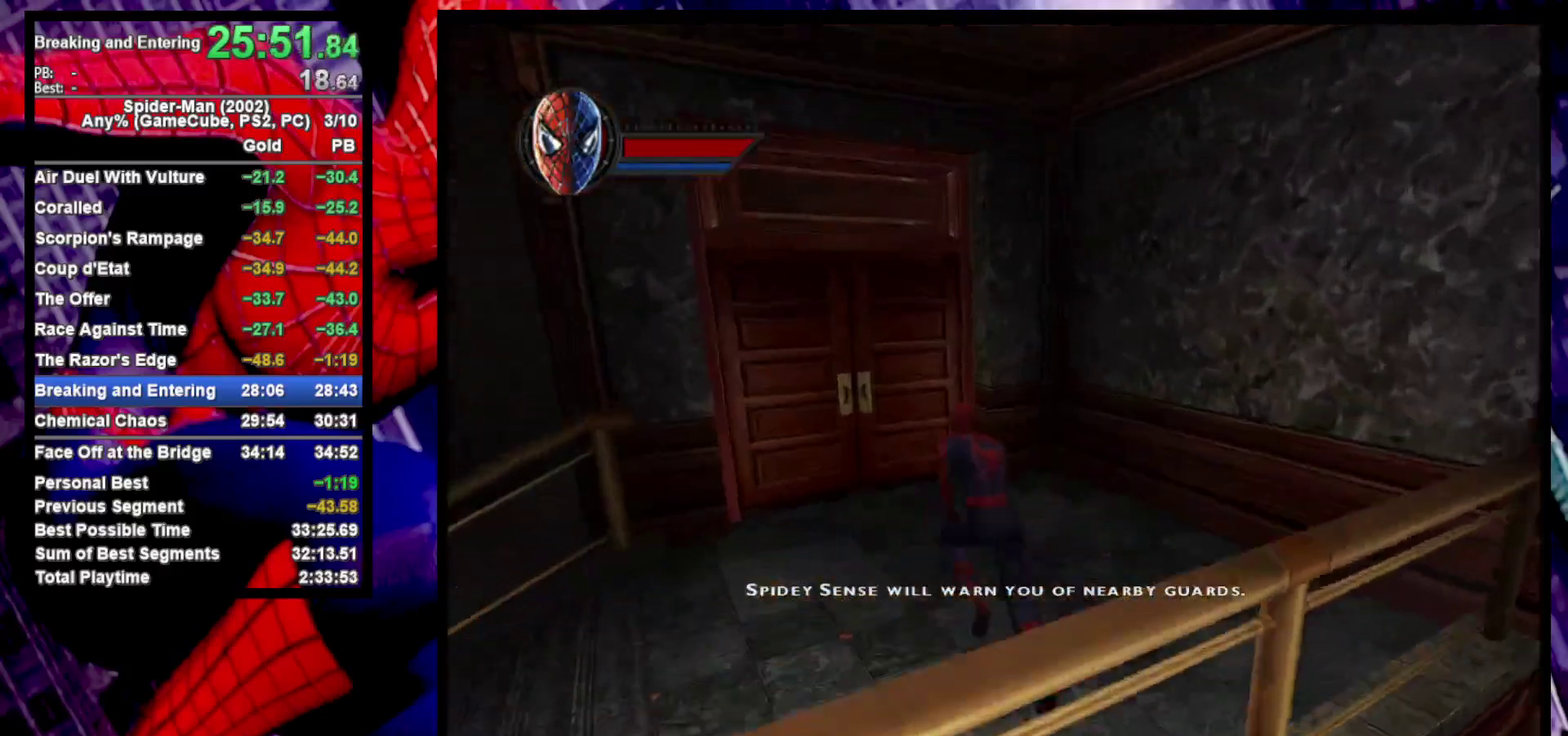
{"buttons": [], "left_stick": "up", "right_stick": "center", "events": [[117, "left_stick", "down-right"], [133, "right_stick", "center"], [317, "left_stick", "up-left"], [367, "left_stick", "up"]]}
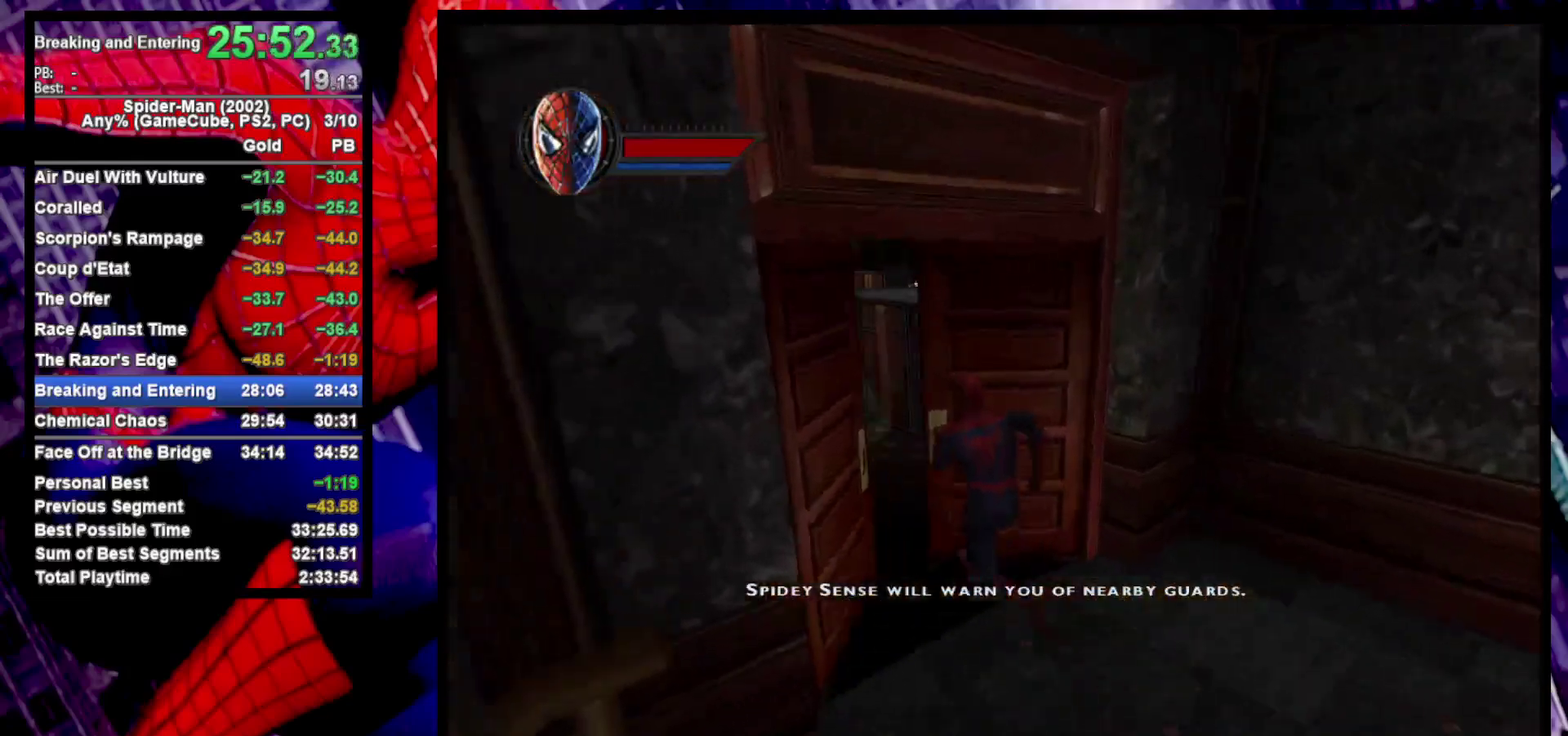
{"buttons": [], "left_stick": "up-right", "right_stick": "center", "events": [[300, "CROSS", "down"], [350, "CROSS", "up"], [417, "CROSS", "down"], [467, "left_stick", "up-right"], [500, "CROSS", "up"]]}
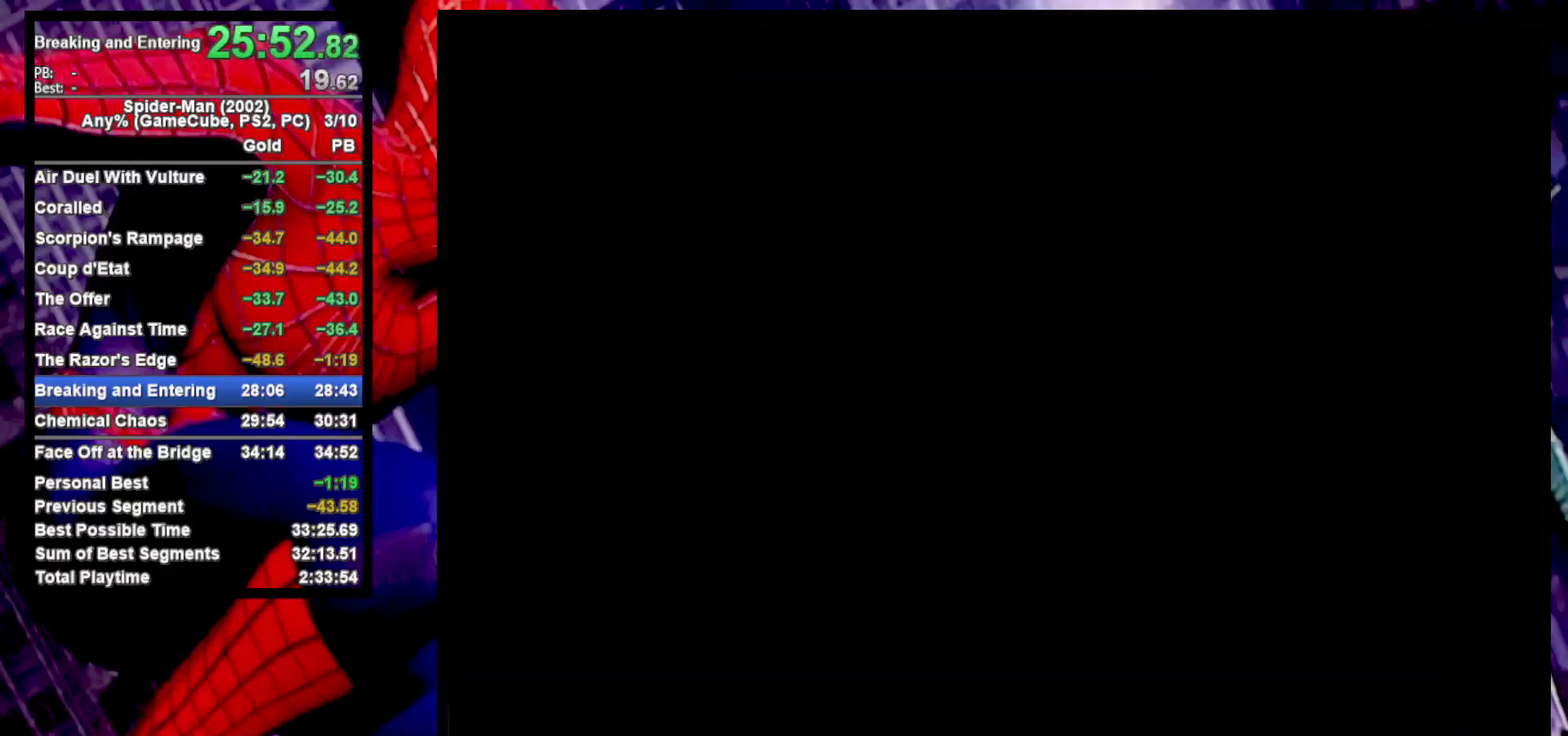
{"buttons": [], "left_stick": "center", "right_stick": "center", "events": [[267, "left_stick", "up"], [350, "CROSS", "down"], [367, "left_stick", "center"], [417, "CROSS", "up"]]}
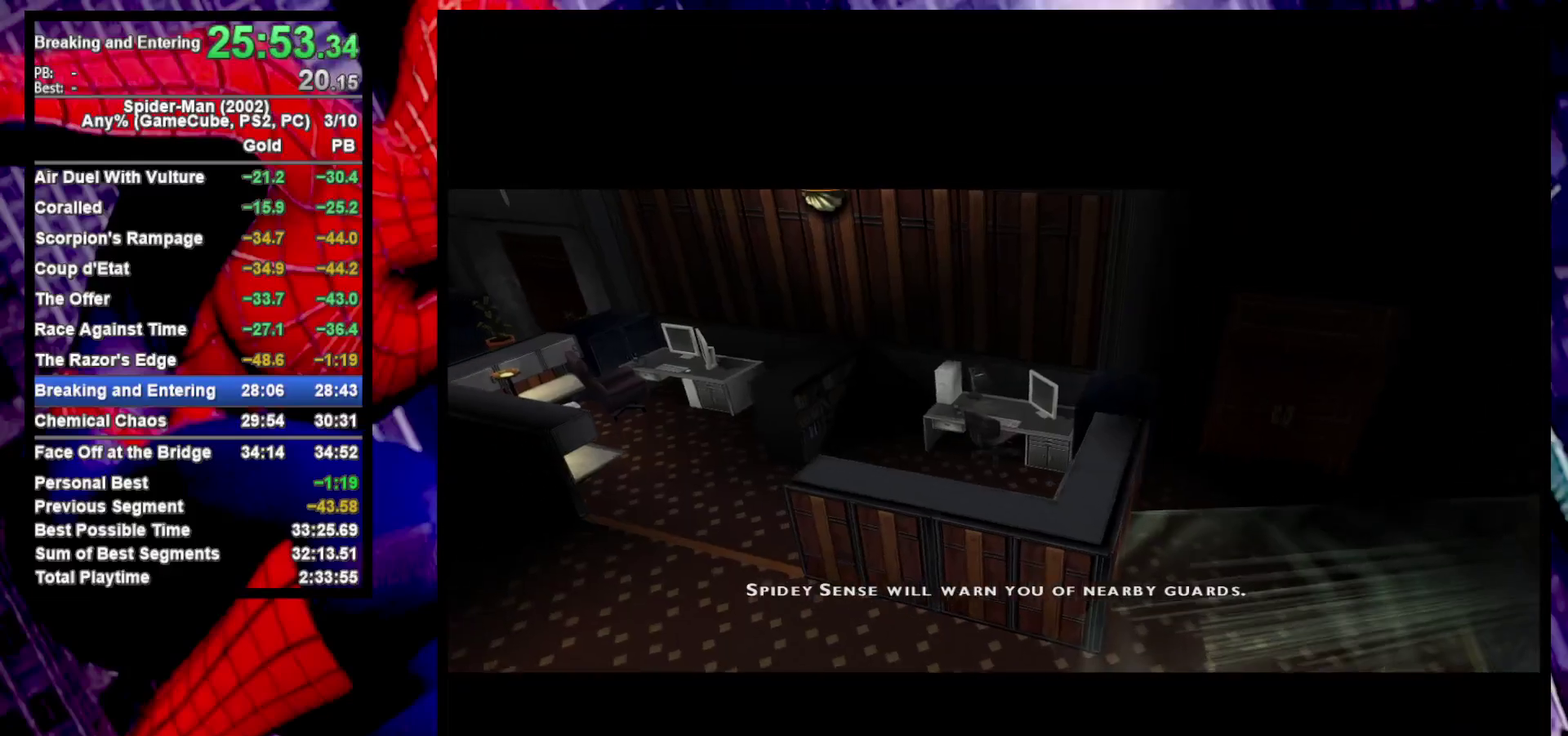
{"buttons": [], "left_stick": "center", "right_stick": "center", "events": [[17, "CROSS", "down"], [67, "CROSS", "up"], [283, "CROSS", "down"], [333, "CROSS", "up"]]}
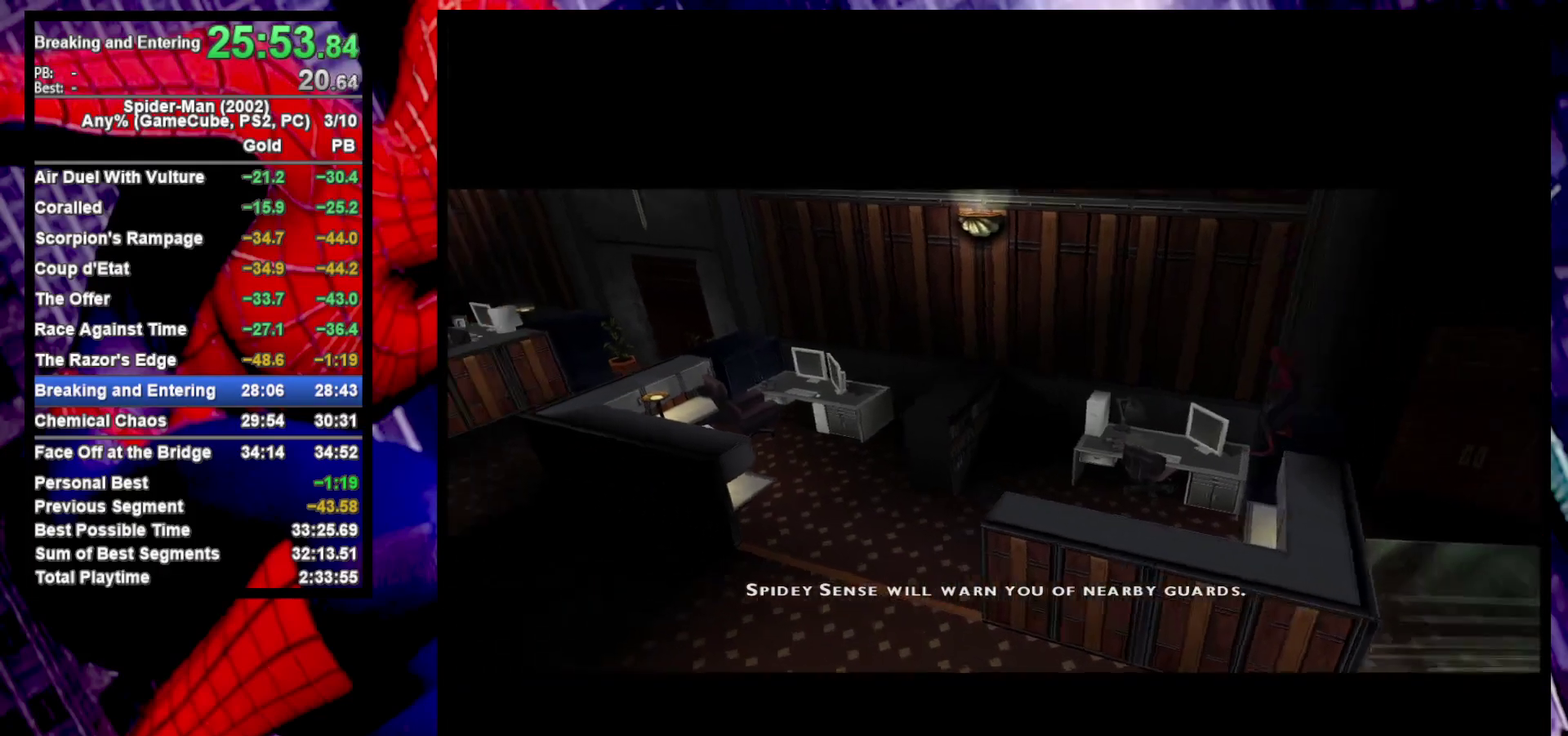
{"buttons": [], "left_stick": "center", "right_stick": "center", "events": [[33, "CROSS", "down"], [100, "CROSS", "up"], [217, "CROSS", "down"], [283, "CROSS", "up"], [367, "CROSS", "down"], [450, "CROSS", "up"]]}
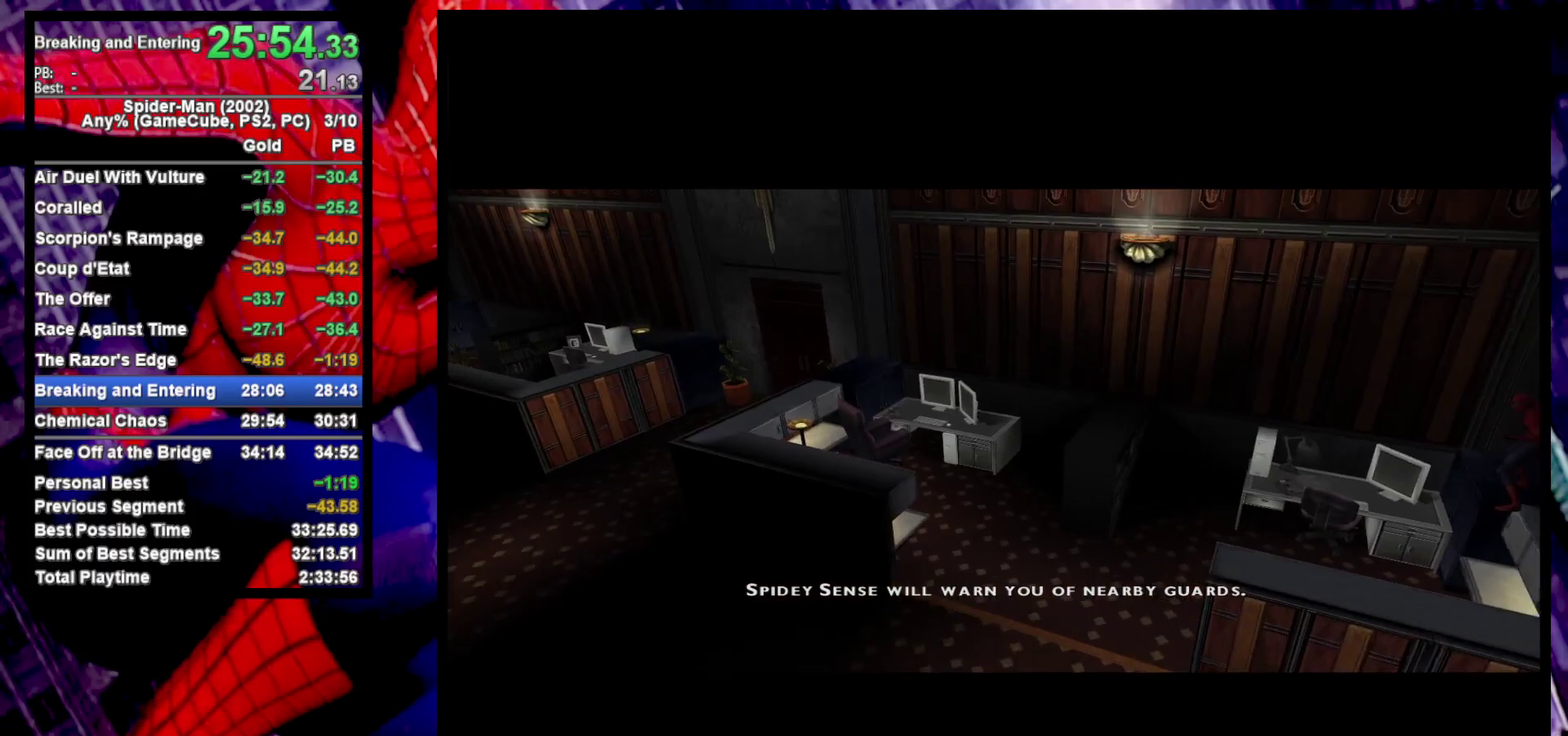
{"buttons": [], "left_stick": "center", "right_stick": "center", "events": [[50, "CROSS", "down"], [117, "CROSS", "up"], [183, "CROSS", "down"], [267, "CROSS", "up"], [350, "CROSS", "down"], [433, "CROSS", "up"]]}
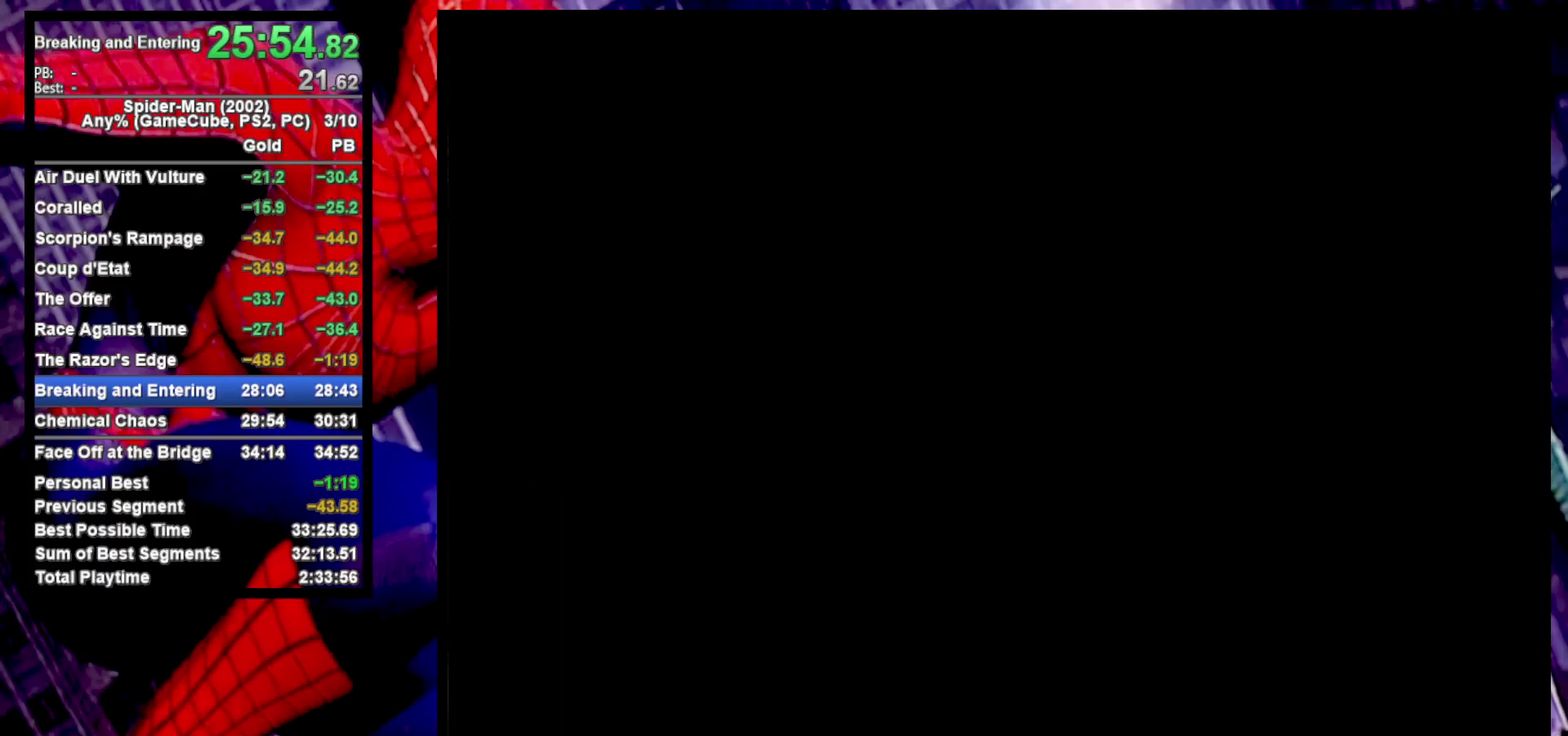
{"buttons": [], "left_stick": "up", "right_stick": "center", "events": [[117, "left_stick", "up"], [250, "CROSS", "down"], [350, "CROSS", "up"]]}
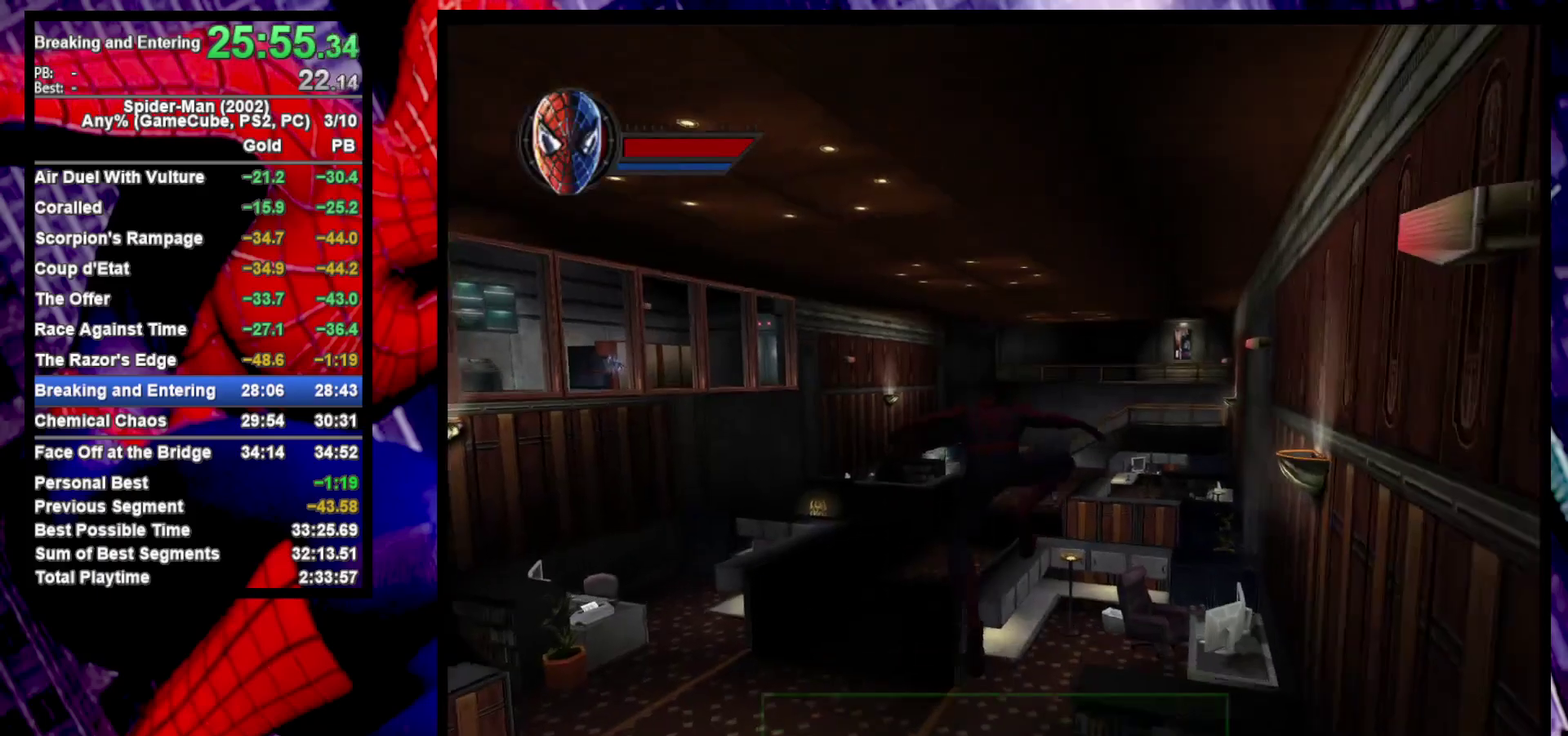
{"buttons": ["CROSS"], "left_stick": "up", "right_stick": "center", "events": [[483, "CROSS", "down"]]}
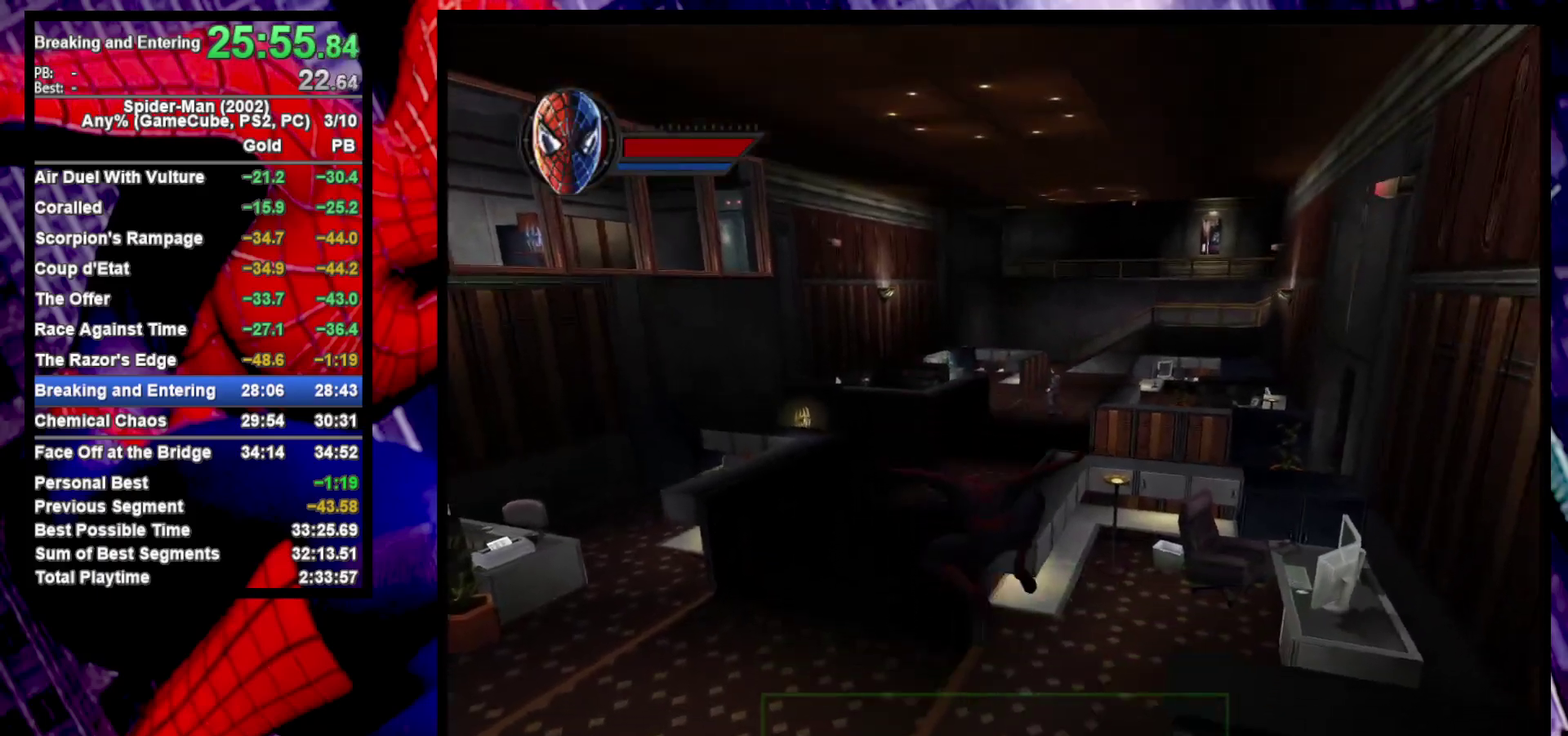
{"buttons": ["CROSS"], "left_stick": "up", "right_stick": "center", "events": [[133, "CROSS", "up"], [183, "left_stick", "up-left"], [317, "CROSS", "down"], [317, "left_stick", "up"], [400, "CROSS", "up"], [500, "CROSS", "down"]]}
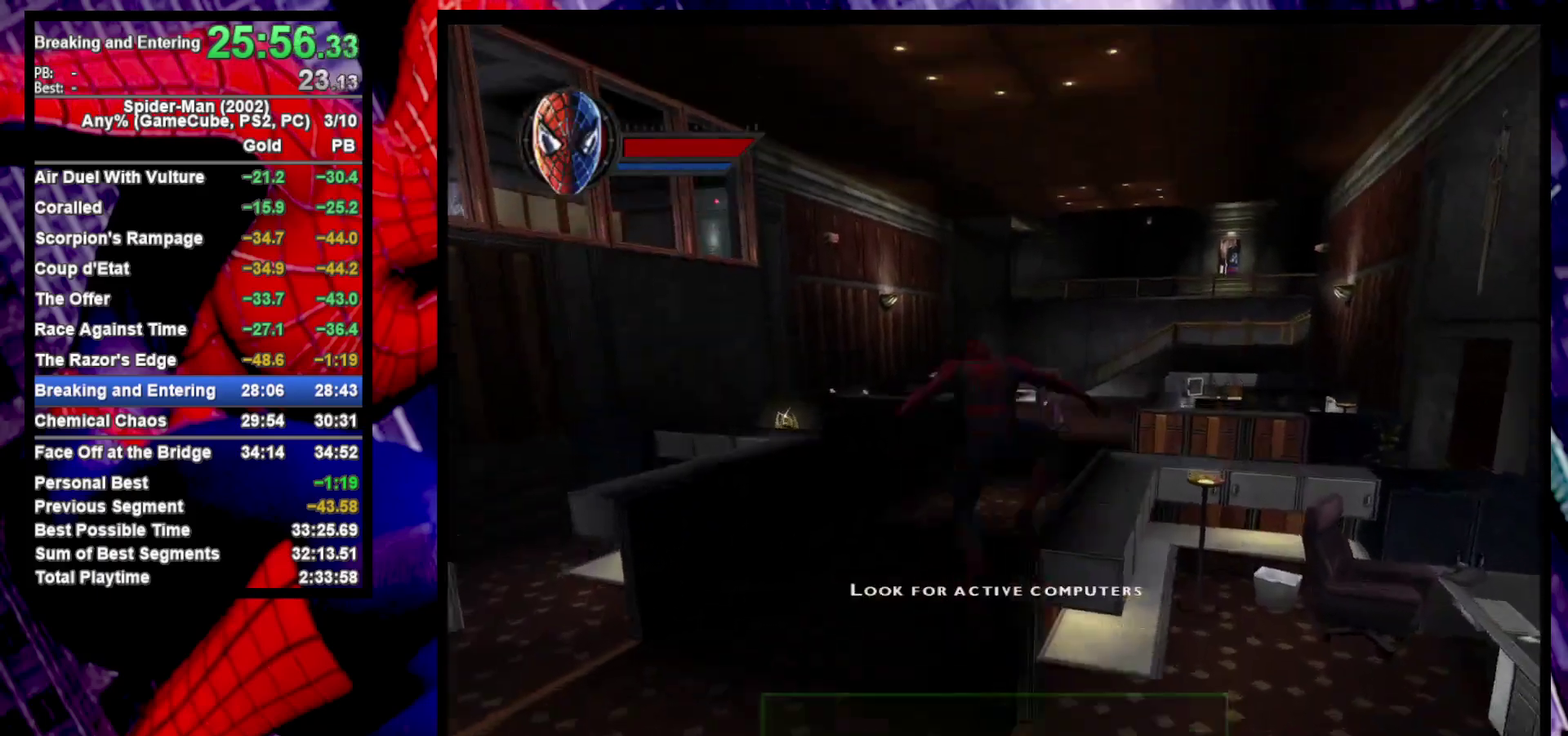
{"buttons": [], "left_stick": "up", "right_stick": "center", "events": [[83, "CROSS", "up"]]}
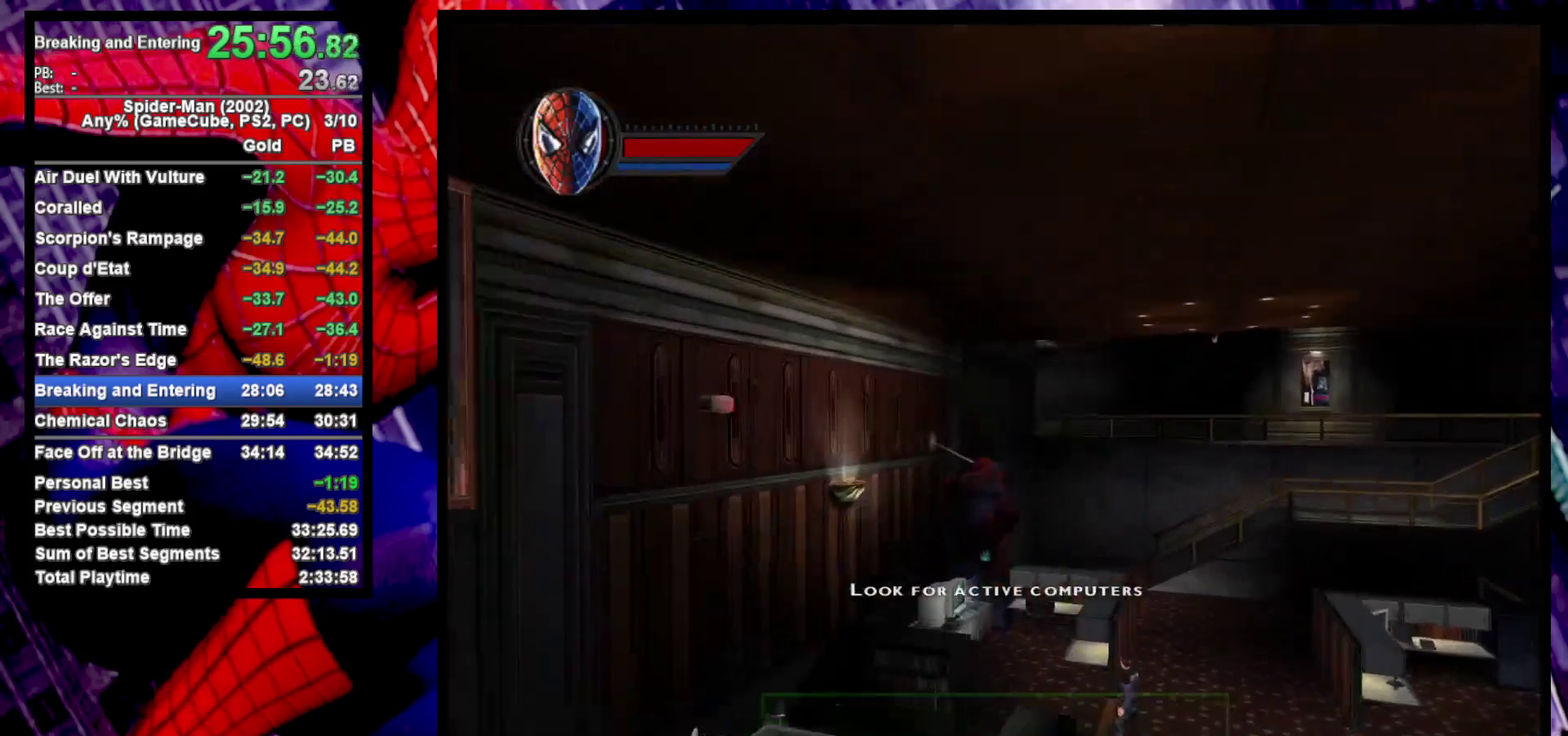
{"buttons": [], "left_stick": "up-right", "right_stick": "center", "events": [[317, "CROSS", "down"], [400, "left_stick", "up-right"], [417, "CROSS", "up"]]}
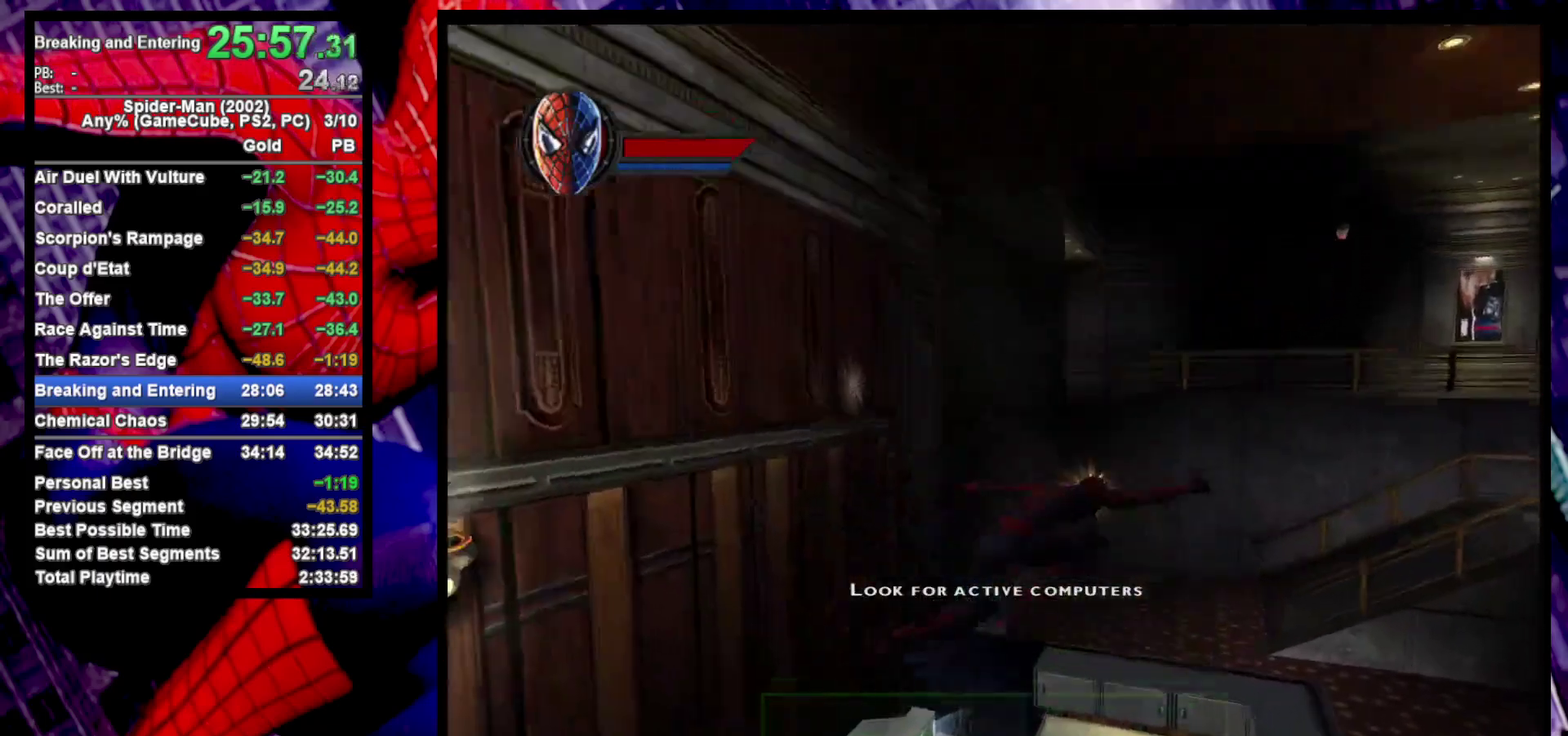
{"buttons": [], "left_stick": "up-left", "right_stick": "center", "events": [[117, "left_stick", "up"], [333, "left_stick", "up-left"], [417, "SQUARE", "down"], [500, "SQUARE", "up"]]}
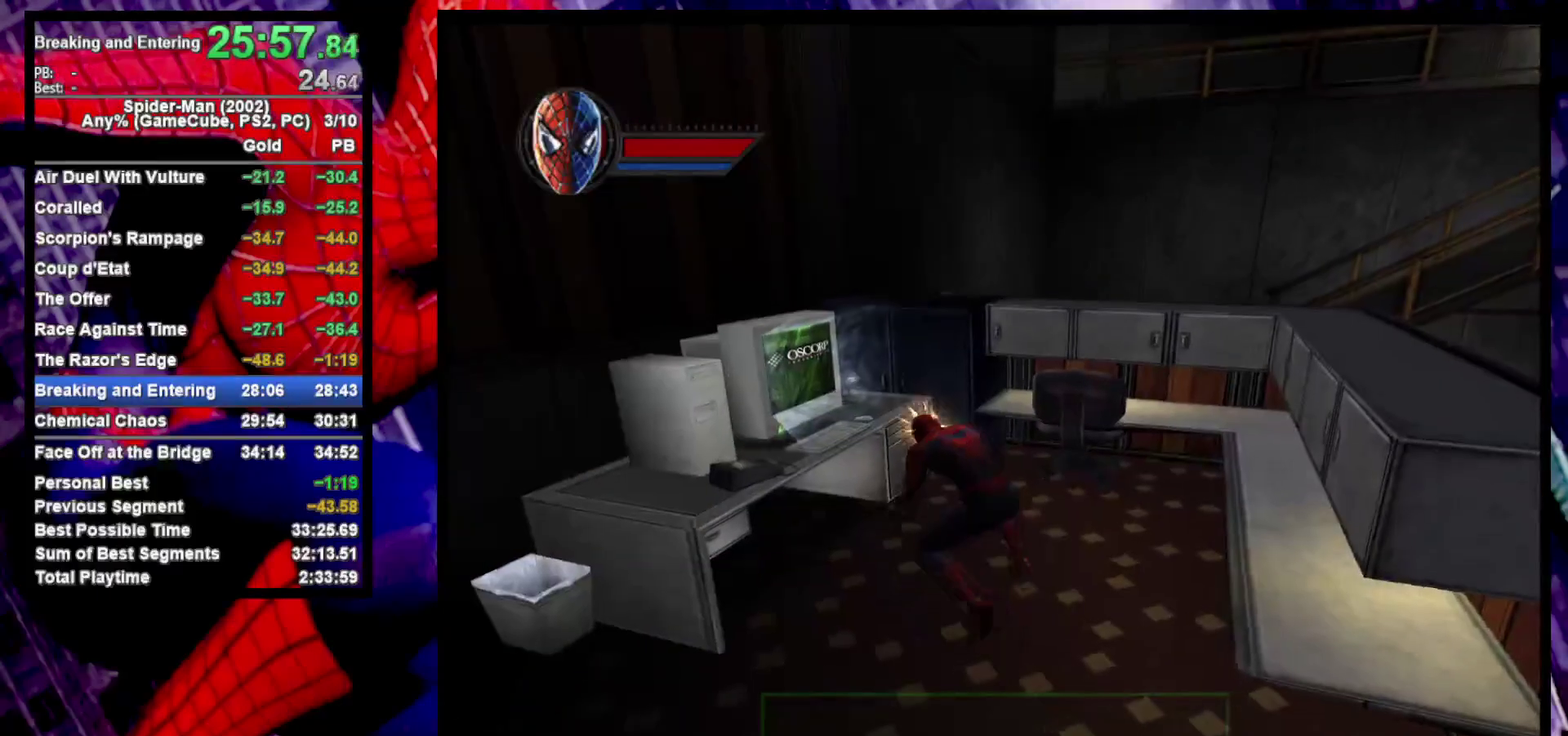
{"buttons": [], "left_stick": "center", "right_stick": "center", "events": [[50, "SQUARE", "down"], [100, "left_stick", "center"], [133, "SQUARE", "up"]]}